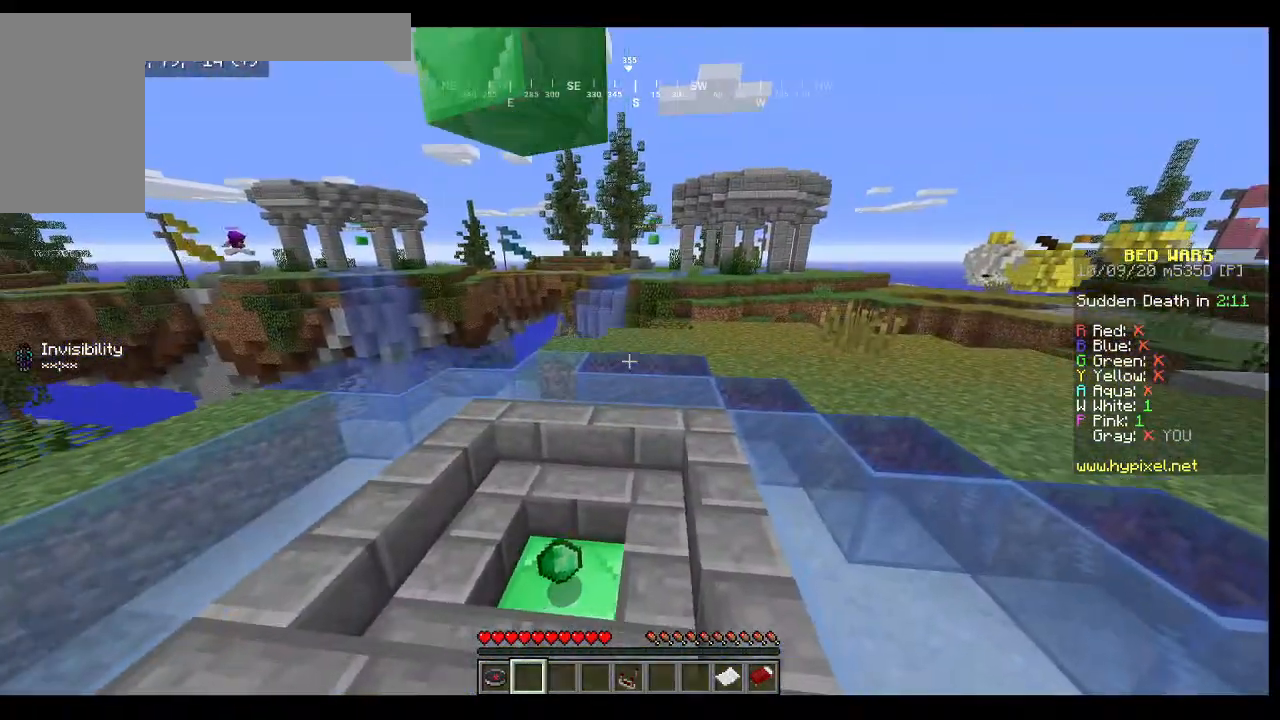
Gameplay with keyboard and mouse; each line is a JSON object with the keys and mouse buttons held at the frame after it. "events" lists presses ("down") and releases ("up") of "a", "d", "s", "w", "mouse_left" and "mouse_right" between this image and that frame as [ms after this image, input, new state], when the widget could be followed in between. "mouse_left", "mouse_right" = the "left", "right" buttons of the "mouse" list. No other keys are recorded. Fast repeated clicks can show as one long hold. Mouse movement is not recorded.
{"keys": ["d", "w"], "mouse": [], "events": []}
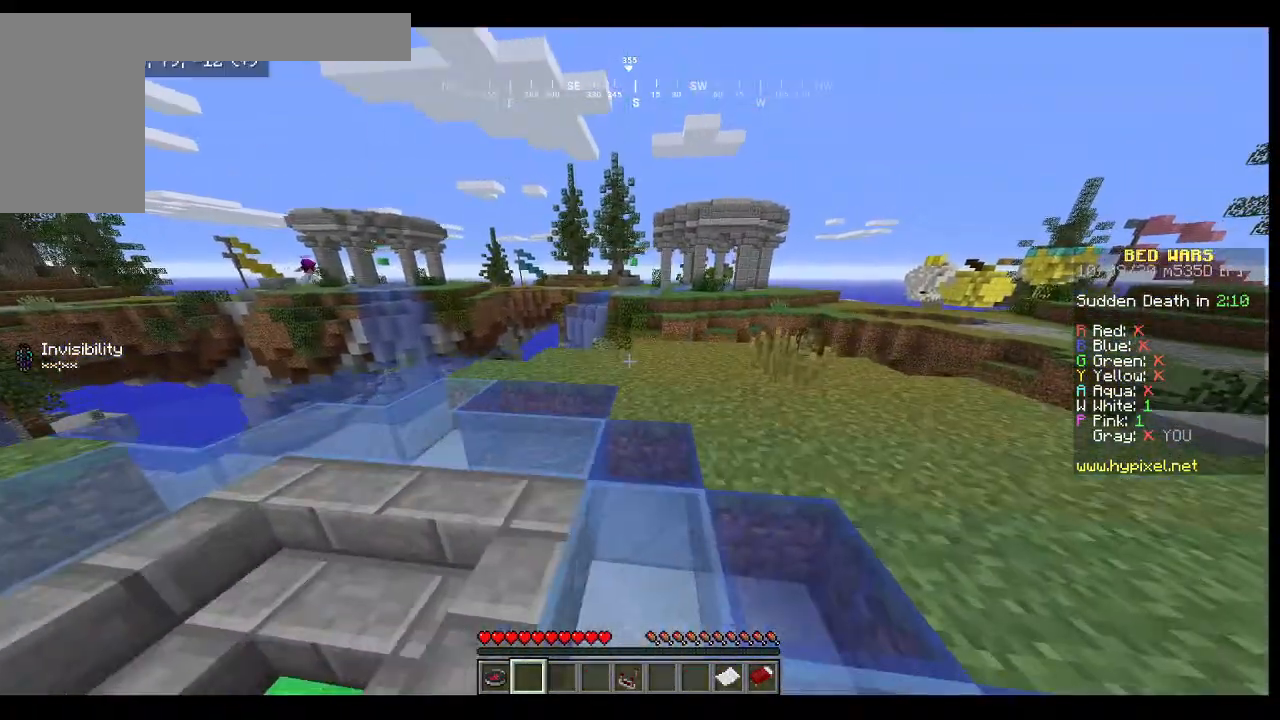
{"keys": ["w"], "mouse": [], "events": [[200, "d", "up"]]}
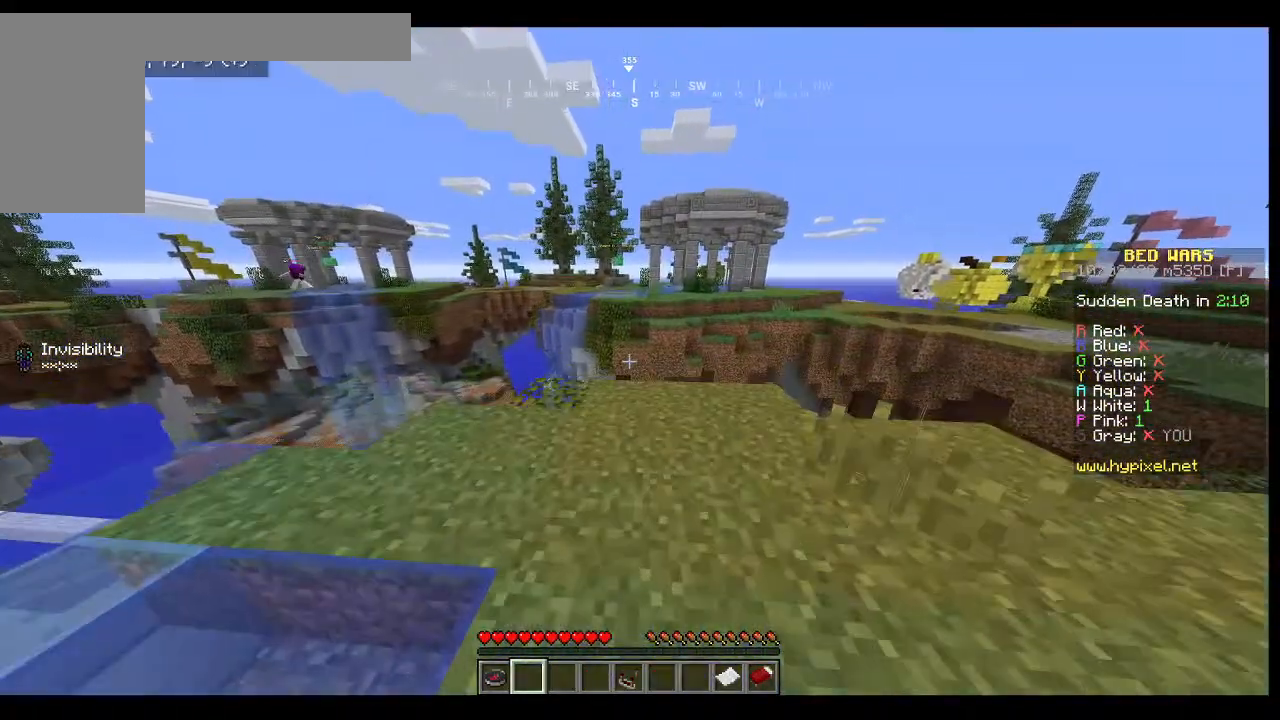
{"keys": ["w"], "mouse": [], "events": []}
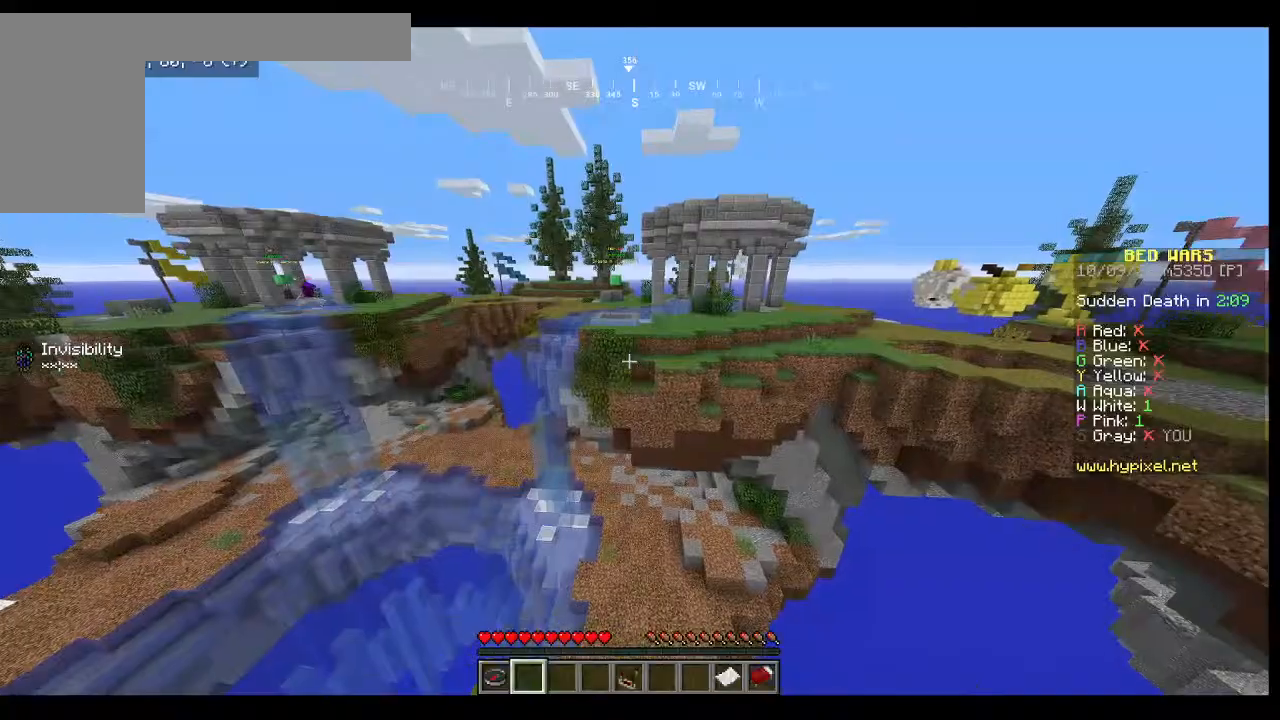
{"keys": ["w"], "mouse": [], "events": []}
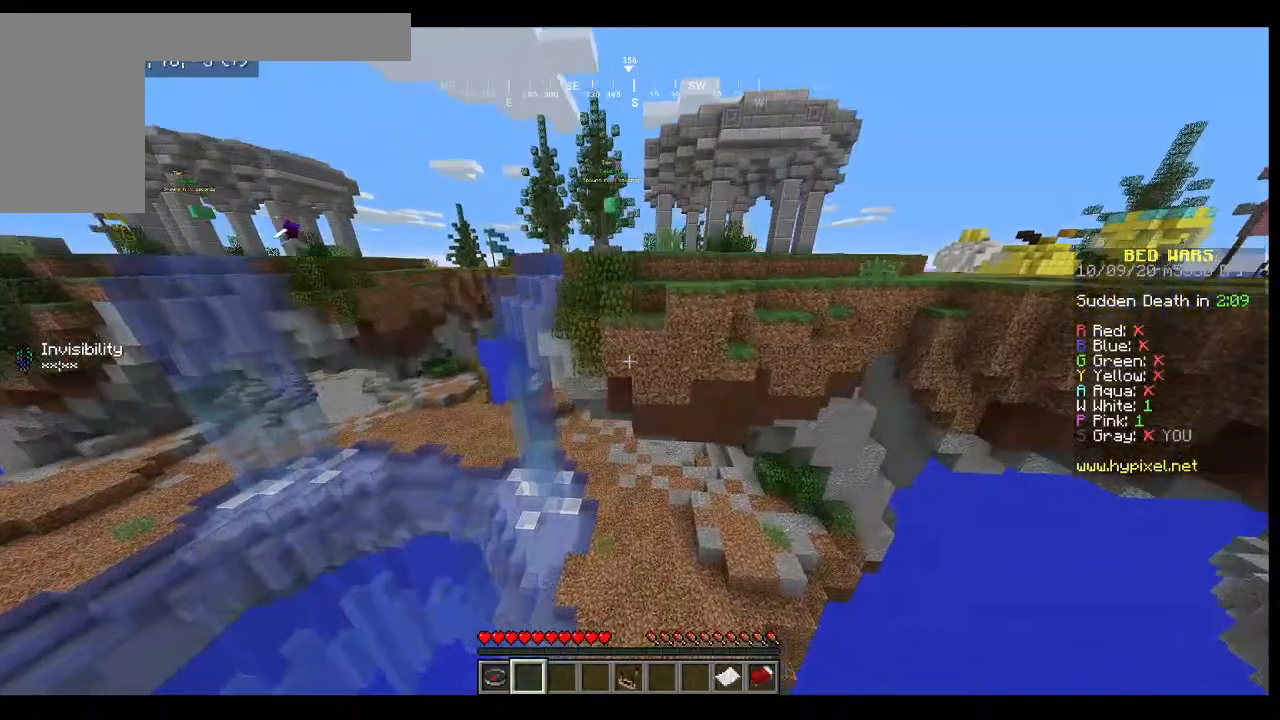
{"keys": [], "mouse": [], "events": [[400, "w", "up"]]}
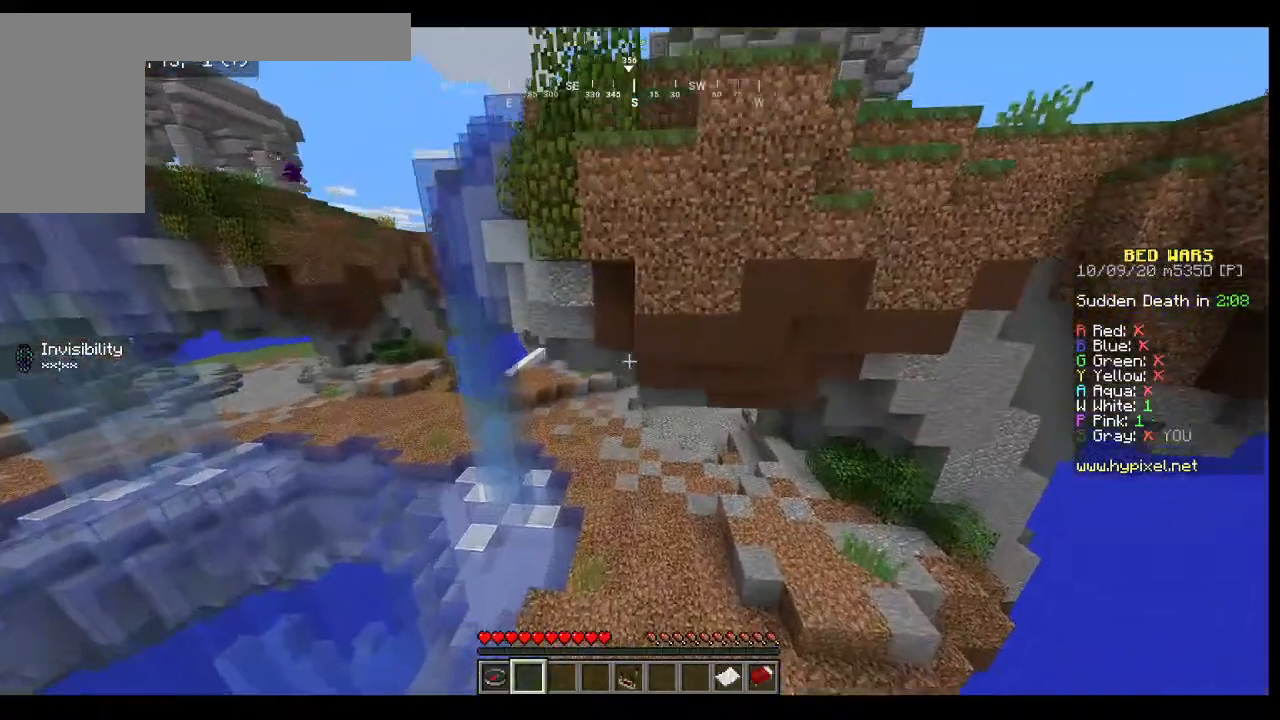
{"keys": [], "mouse": [], "events": []}
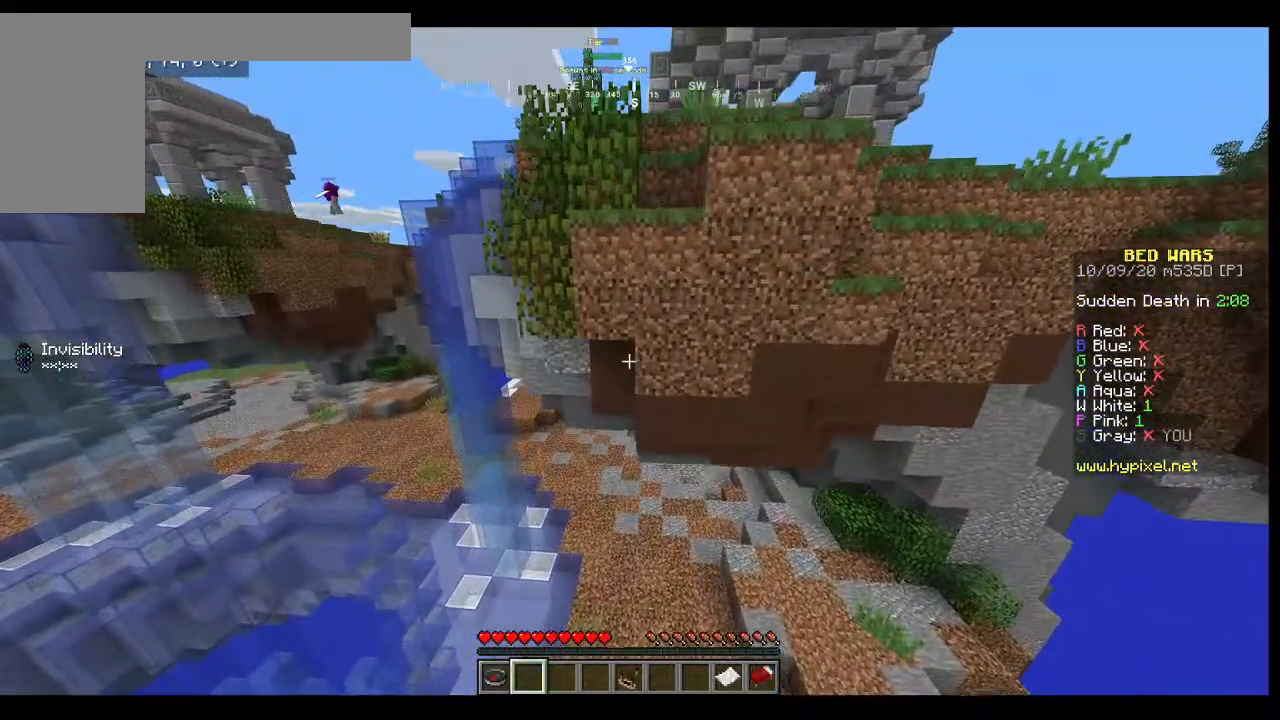
{"keys": ["w"], "mouse": [], "events": [[467, "w", "down"]]}
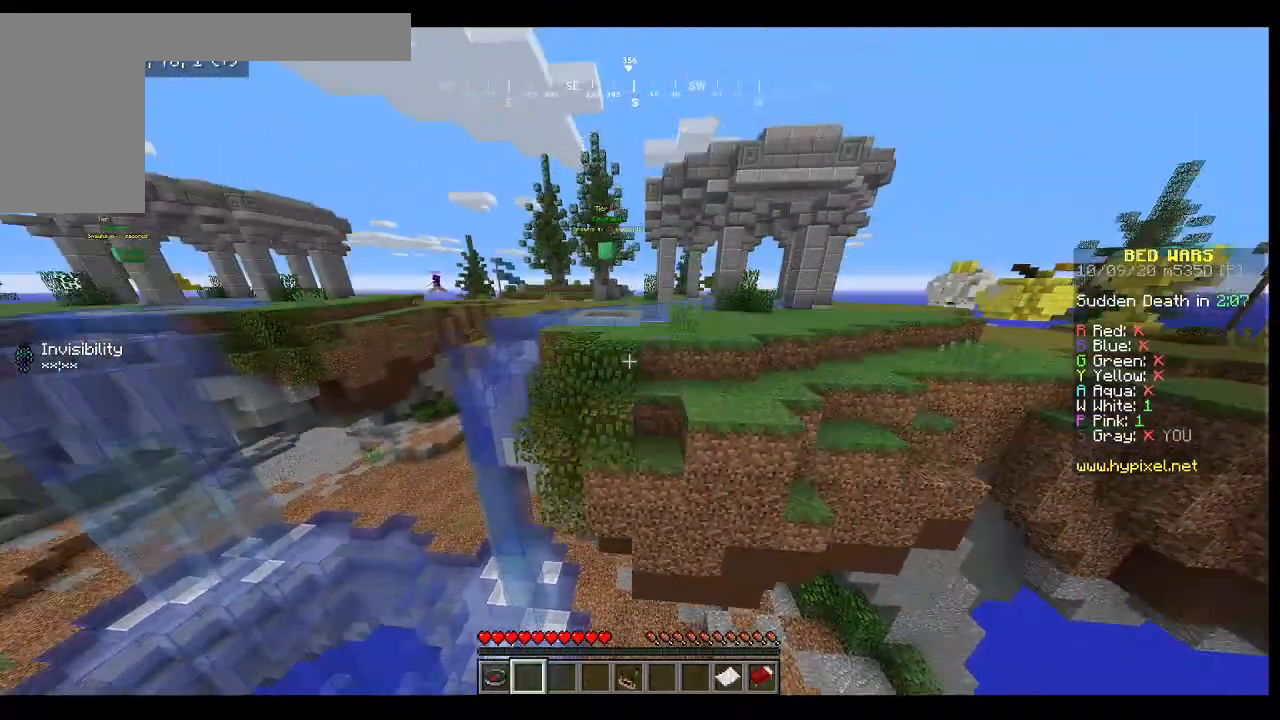
{"keys": ["w"], "mouse": [], "events": []}
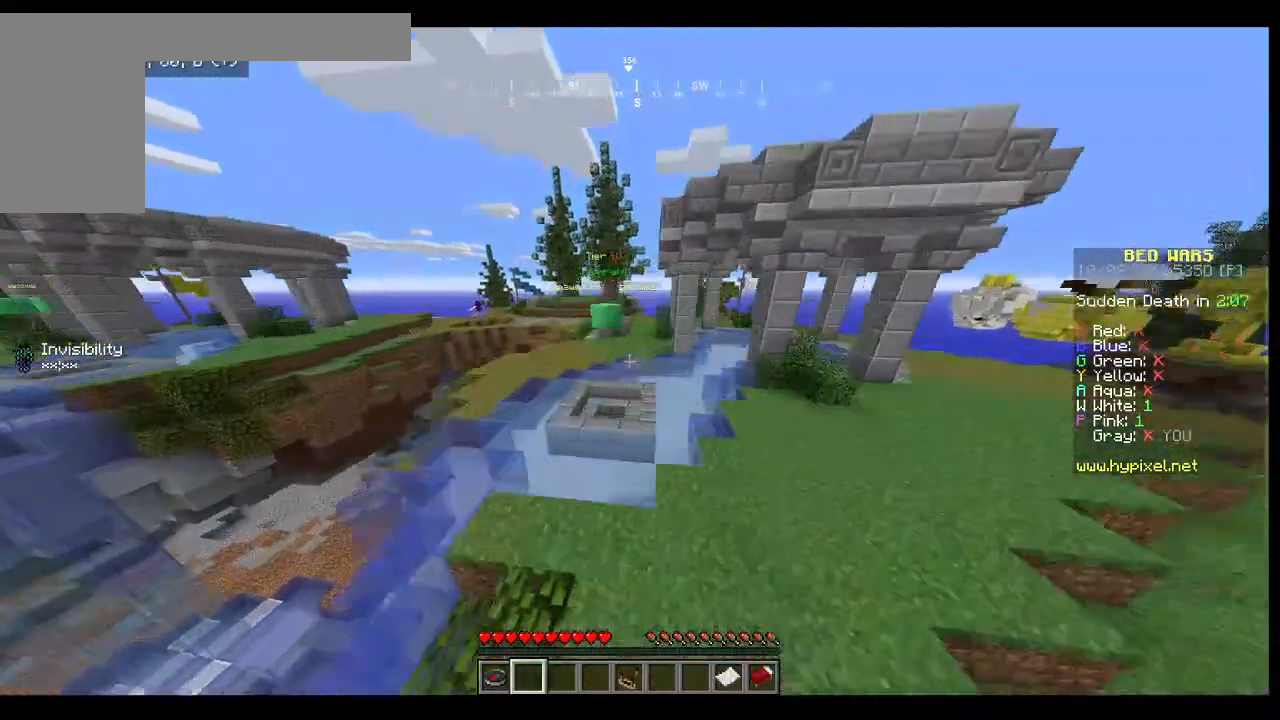
{"keys": ["w"], "mouse": [], "events": []}
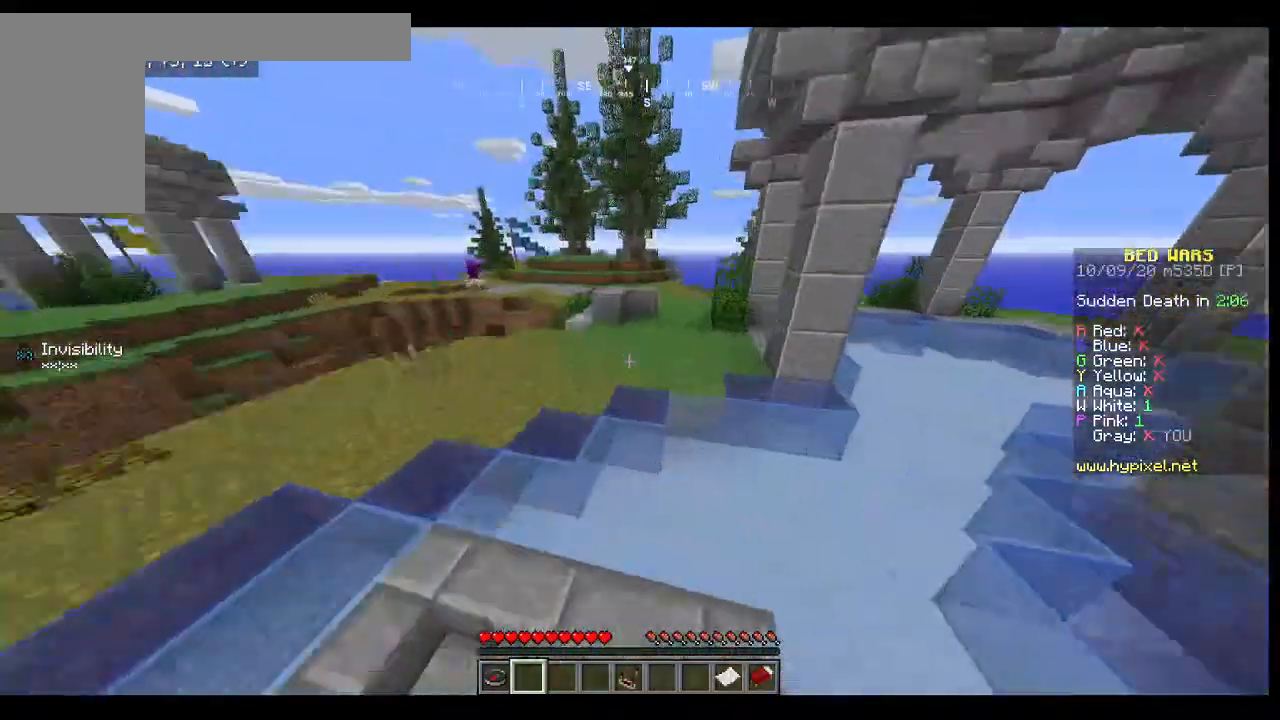
{"keys": ["w"], "mouse": [], "events": []}
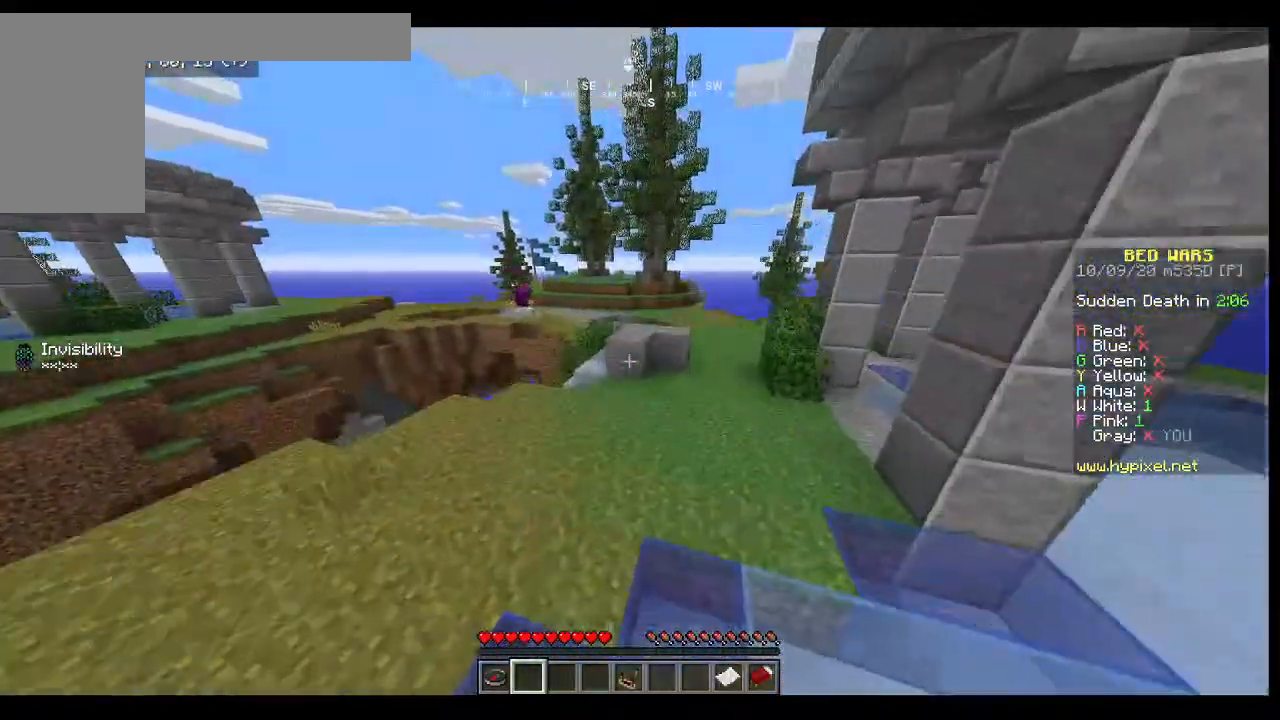
{"keys": ["w"], "mouse": [], "events": []}
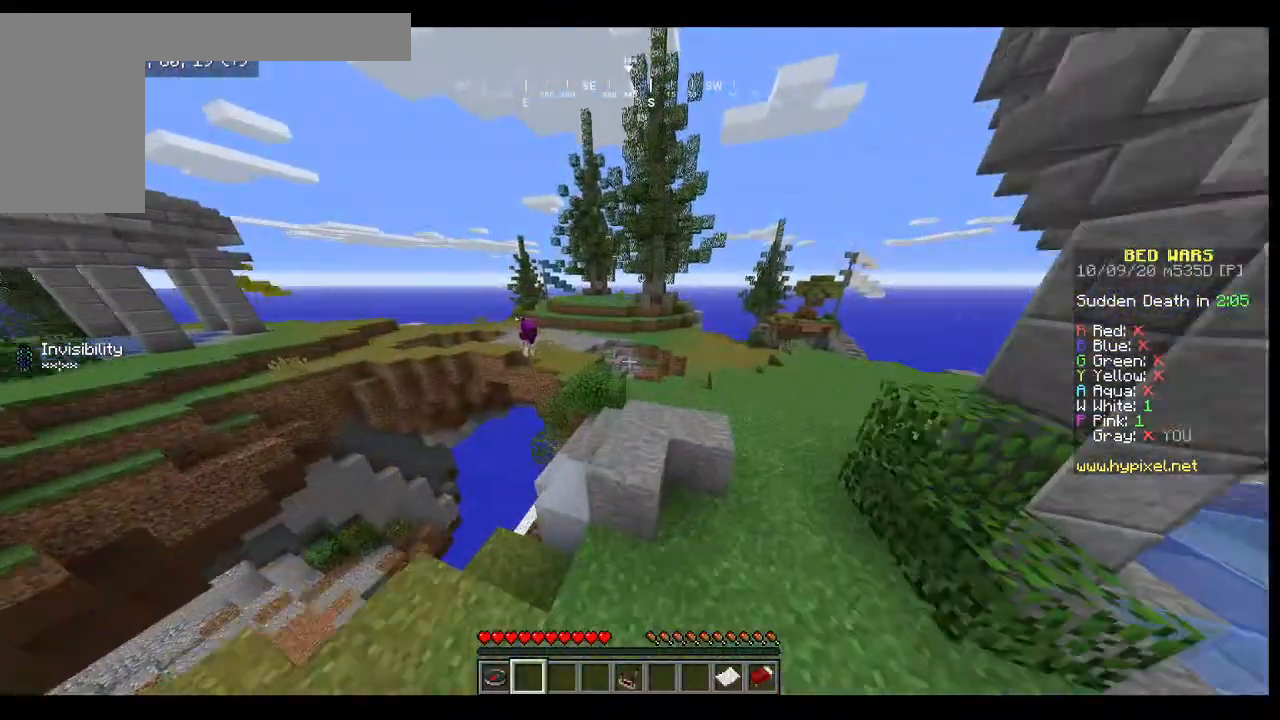
{"keys": [], "mouse": [], "events": [[500, "w", "up"]]}
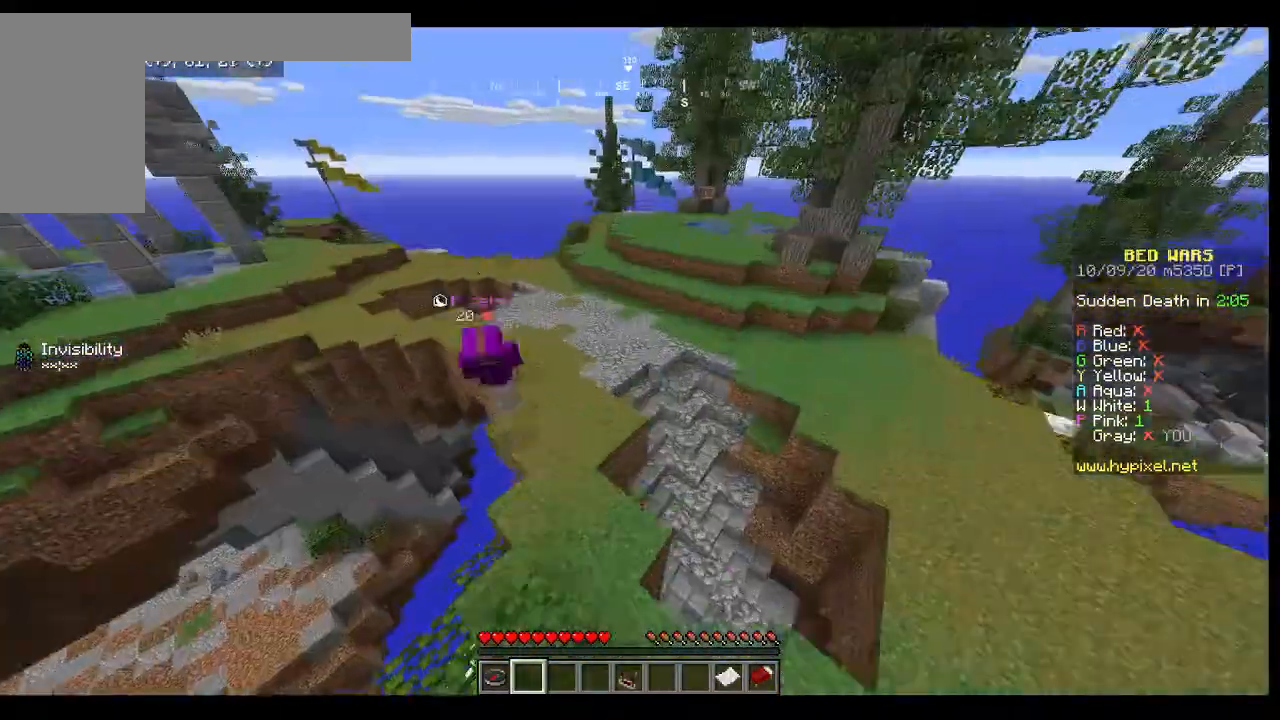
{"keys": [], "mouse": [], "events": []}
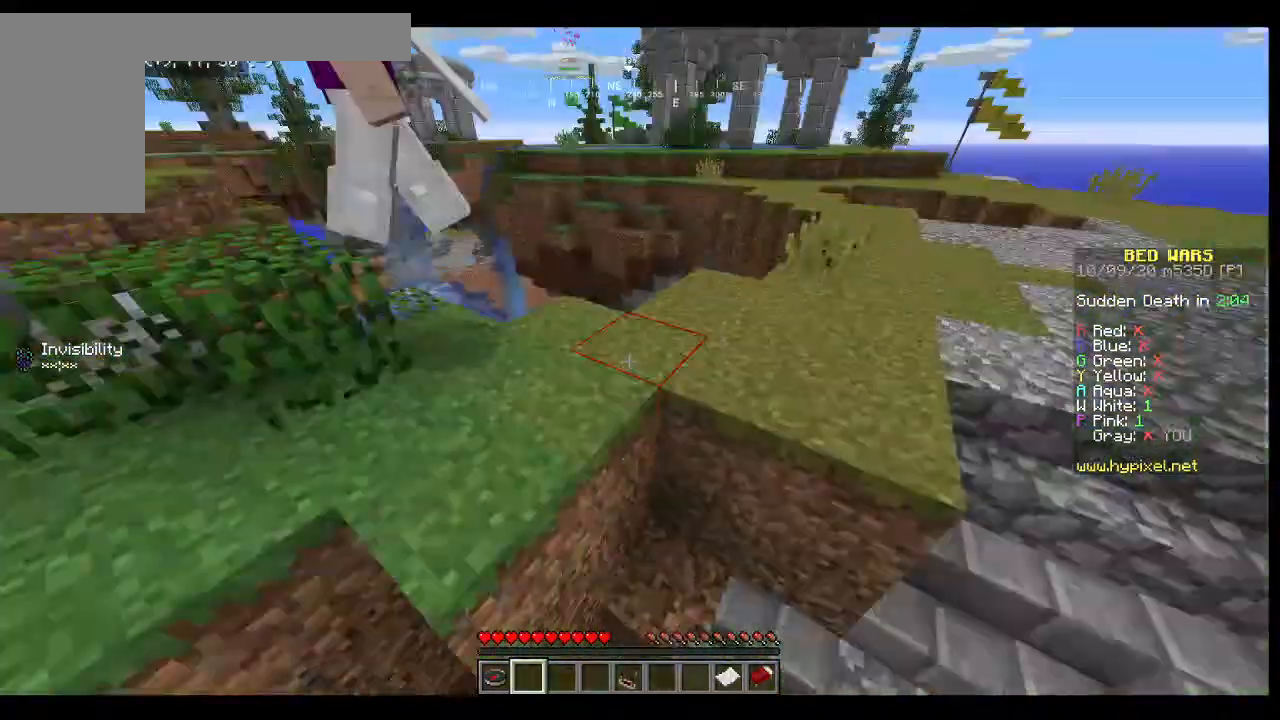
{"keys": [], "mouse": [], "events": []}
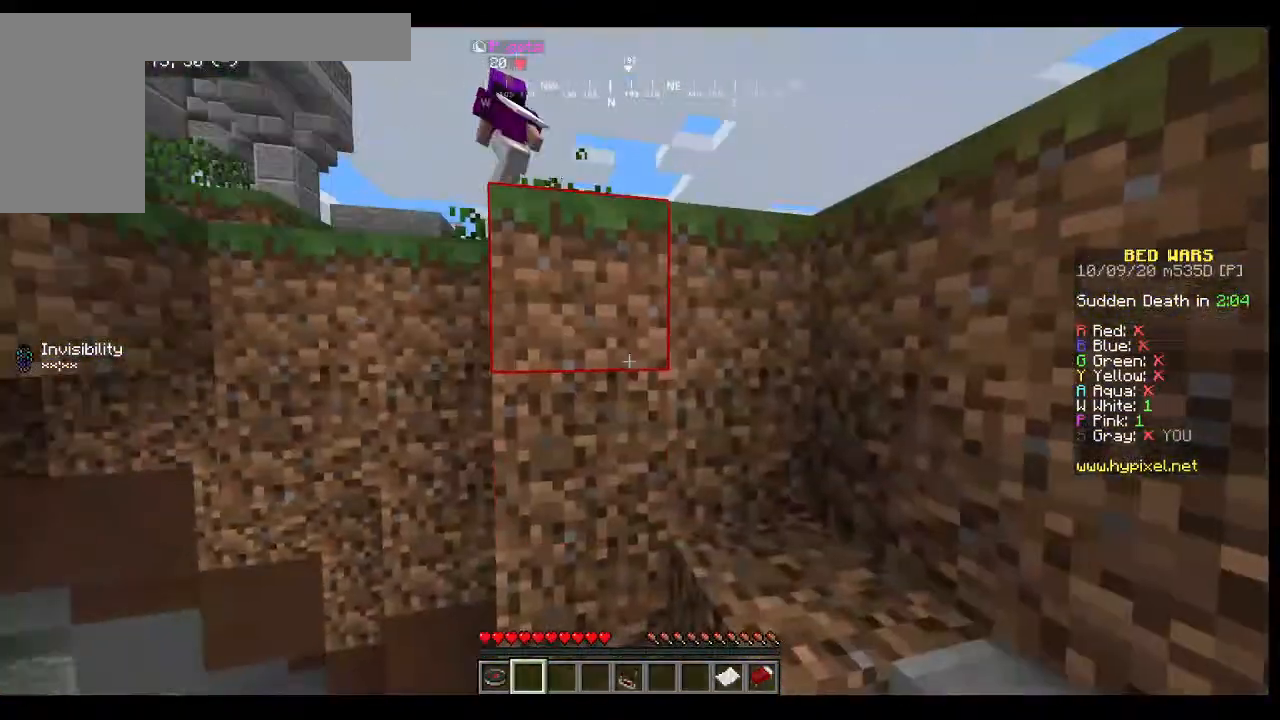
{"keys": ["d"], "mouse": [], "events": [[133, "d", "down"]]}
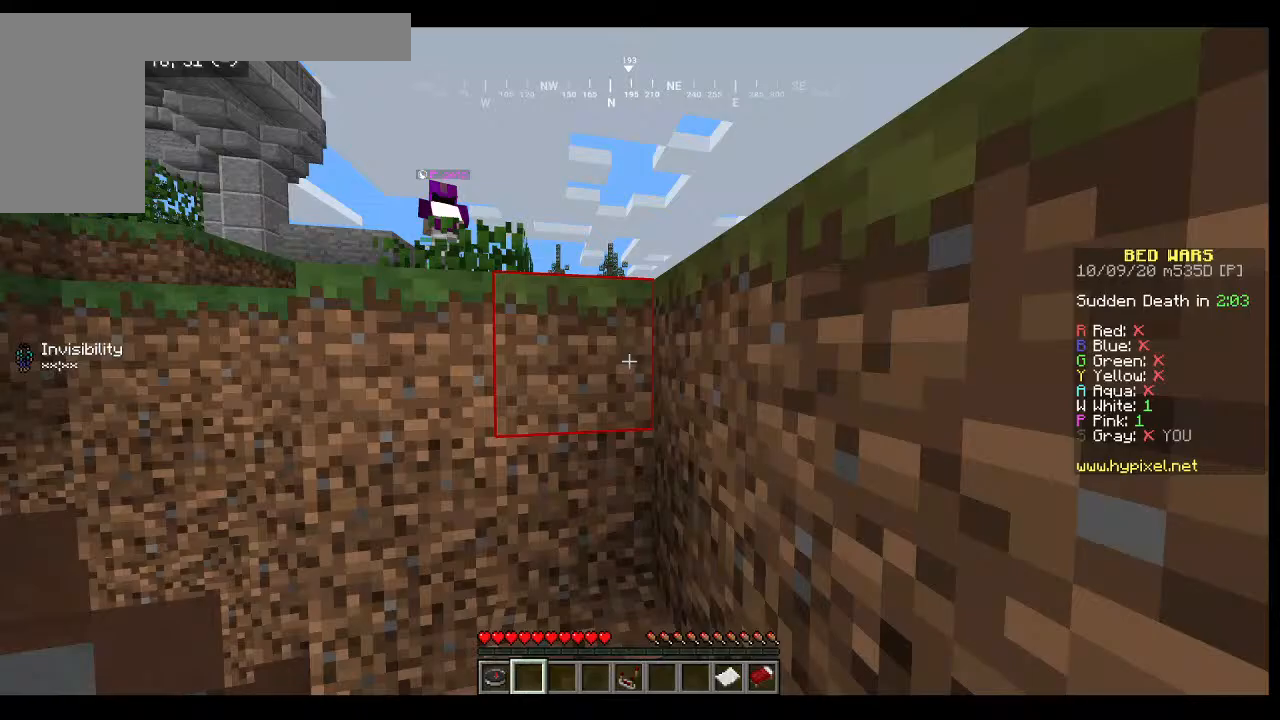
{"keys": ["d"], "mouse": [], "events": []}
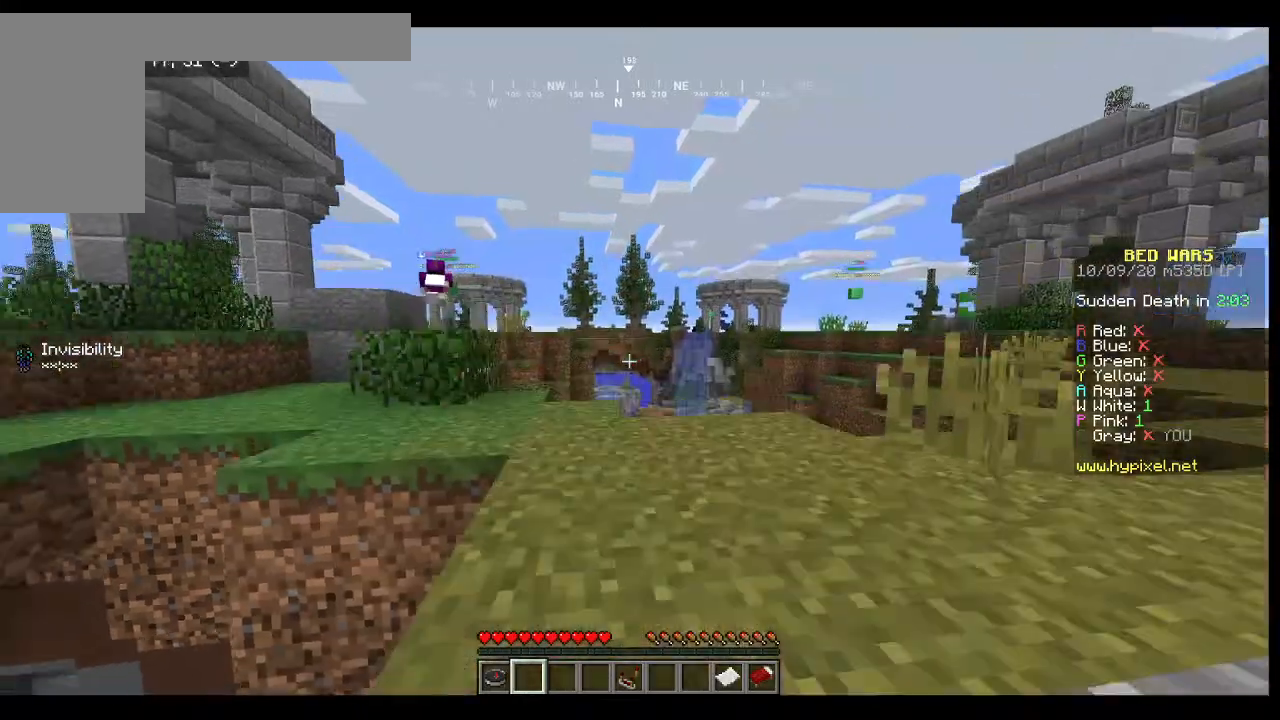
{"keys": ["d", "w"], "mouse": [], "events": [[400, "w", "down"]]}
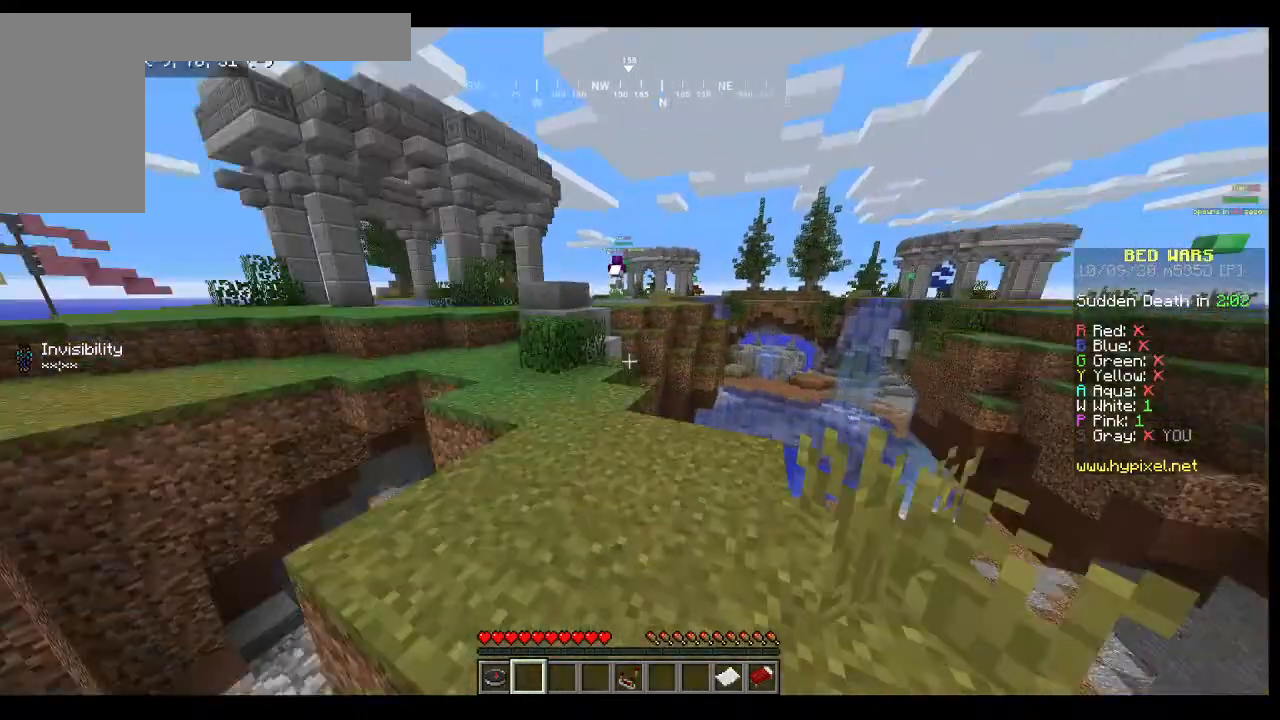
{"keys": ["w"], "mouse": [], "events": [[33, "d", "up"]]}
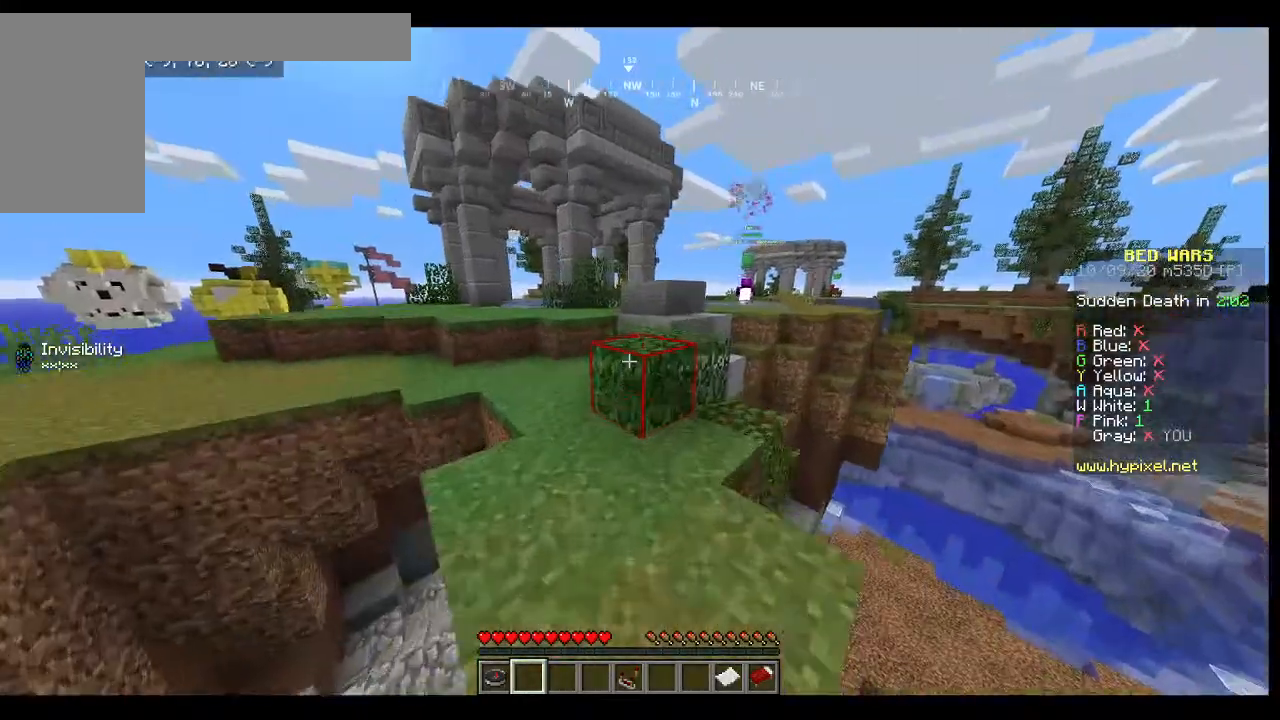
{"keys": ["w"], "mouse": [], "events": []}
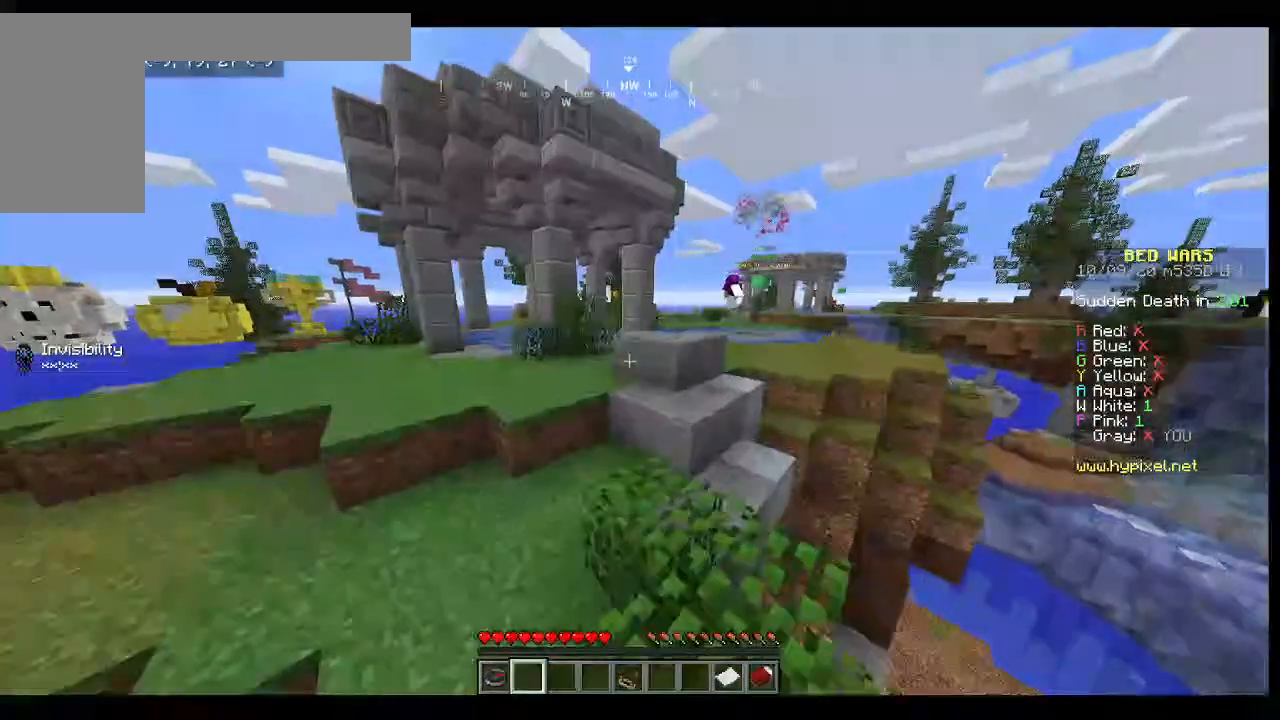
{"keys": ["w"], "mouse": [], "events": []}
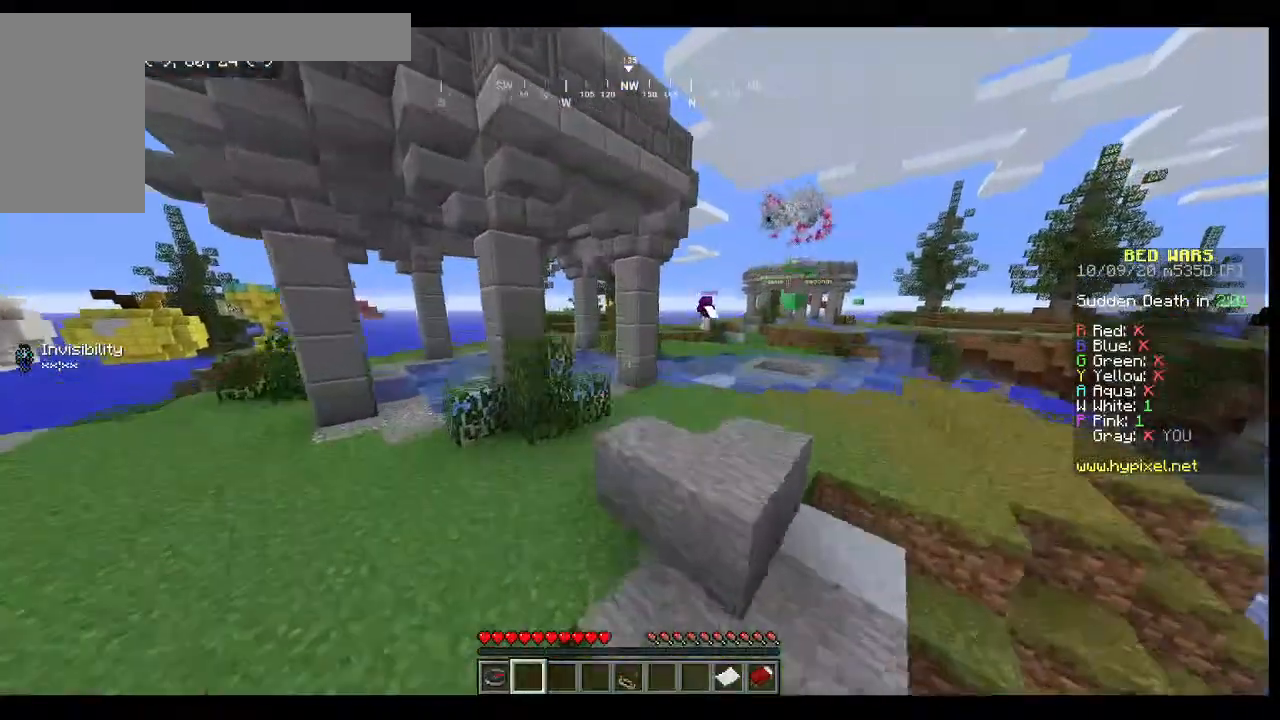
{"keys": ["w"], "mouse": [], "events": []}
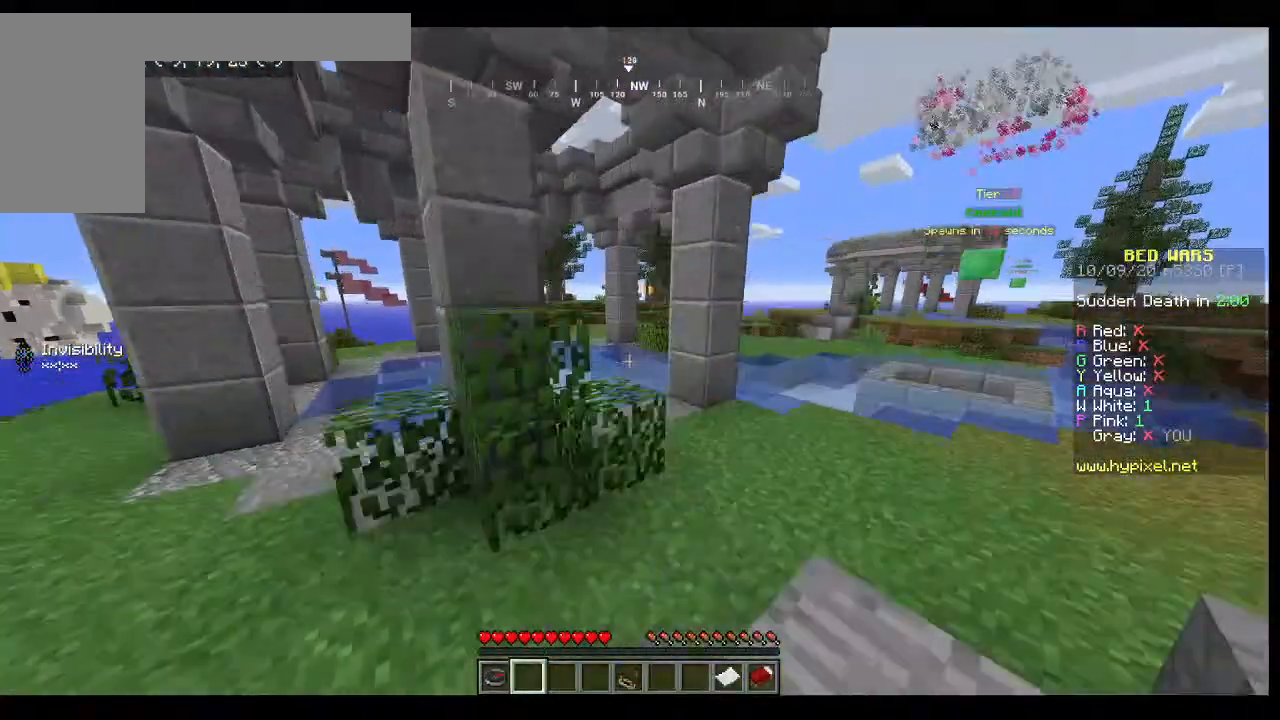
{"keys": ["d", "w"], "mouse": [], "events": [[333, "d", "down"]]}
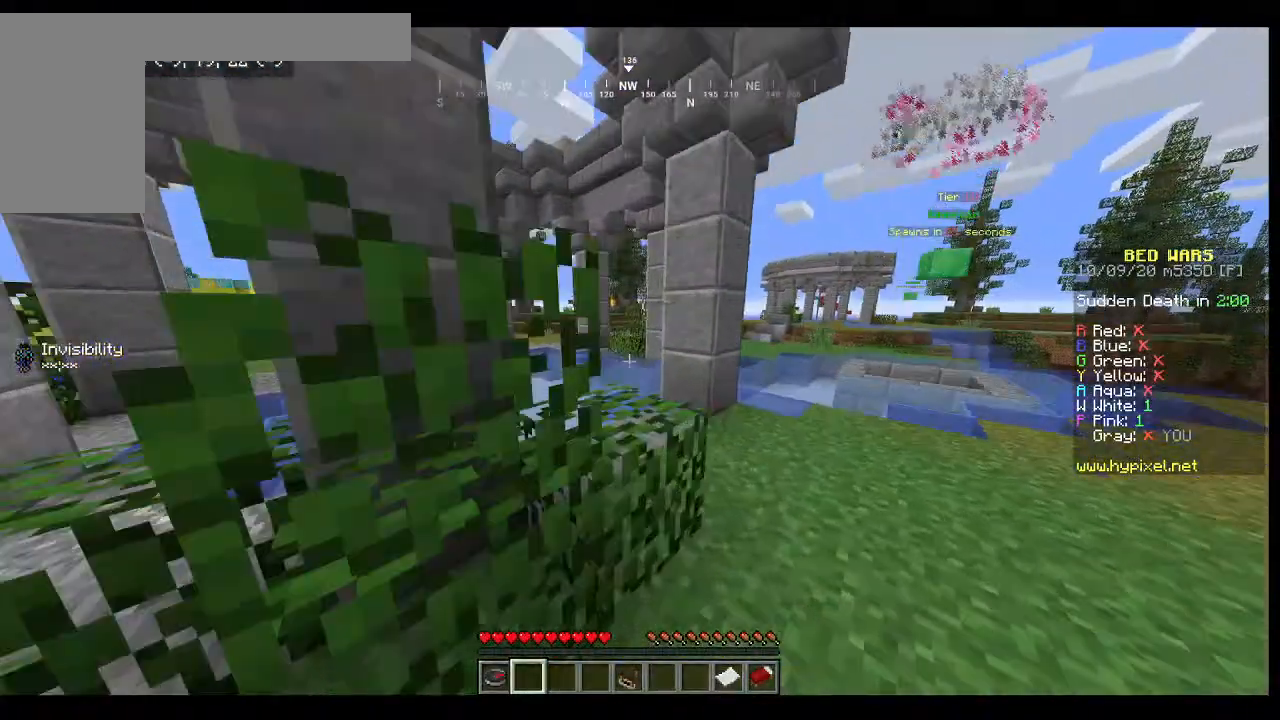
{"keys": ["a", "w"], "mouse": [], "events": [[367, "d", "up"], [400, "a", "down"]]}
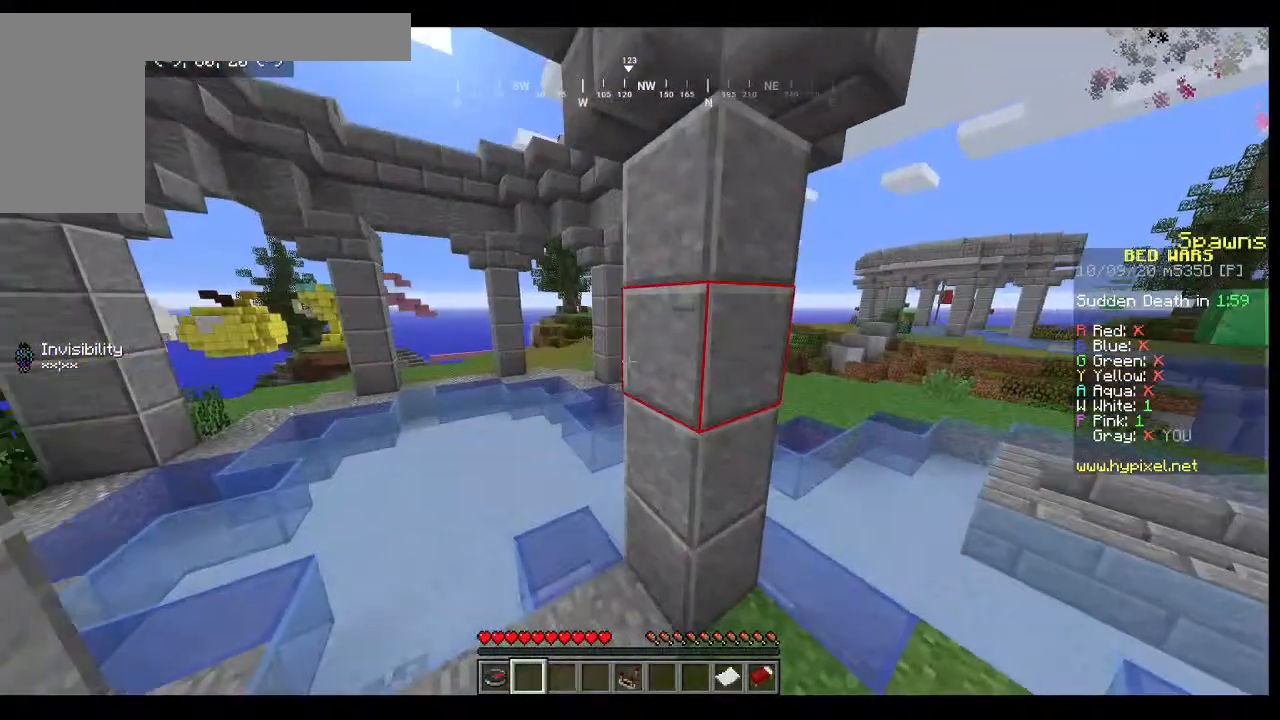
{"keys": [], "mouse": [], "events": [[467, "a", "up"], [467, "w", "up"]]}